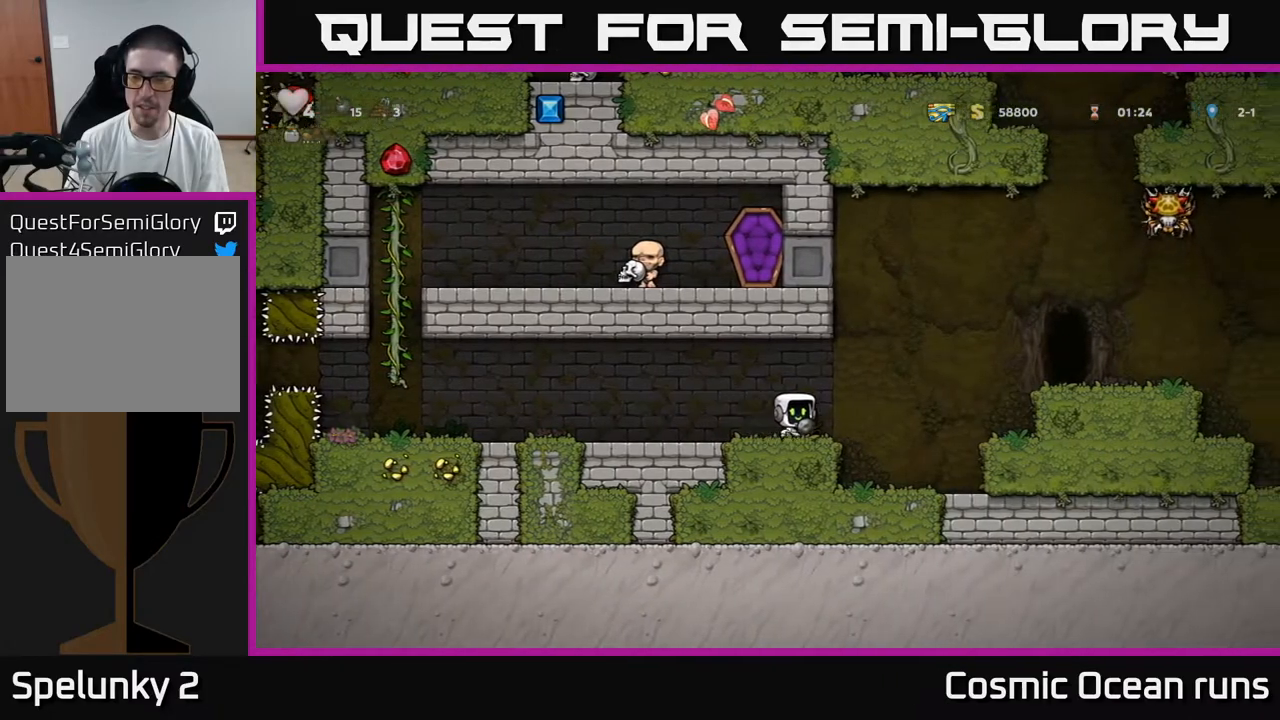
Gameplay with a controller (Xbox layout); each line is a JSON object with the inputs held at the frame after it. "events" lists button and stick changes between this image and that frame as [ms after this image, input, new state], when the widget could be followed in between.
{"buttons": ["DPAD_RIGHT"], "left_stick": "center", "right_stick": "center", "events": [[17, "A", "down"], [483, "A", "up"]]}
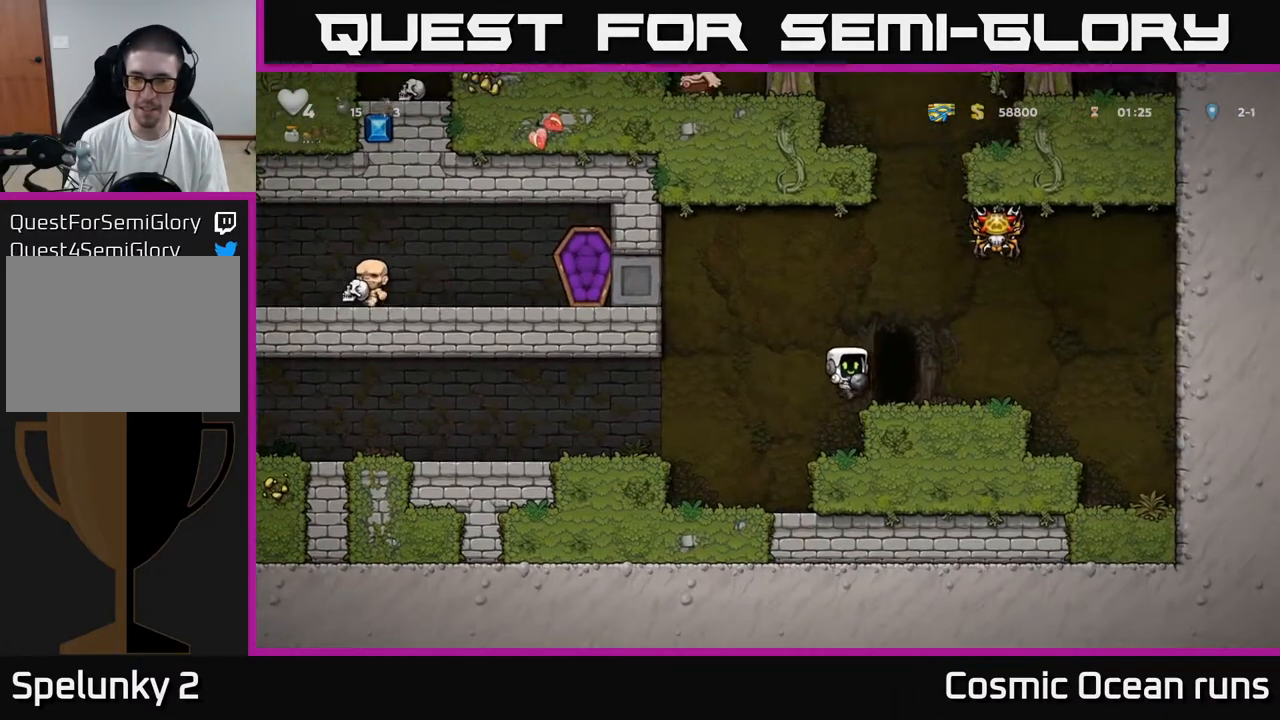
{"buttons": [], "left_stick": "center", "right_stick": "center", "events": [[50, "DPAD_RIGHT", "up"], [150, "L2", "down"], [267, "L2", "up"], [317, "L2", "down"], [433, "L2", "up"]]}
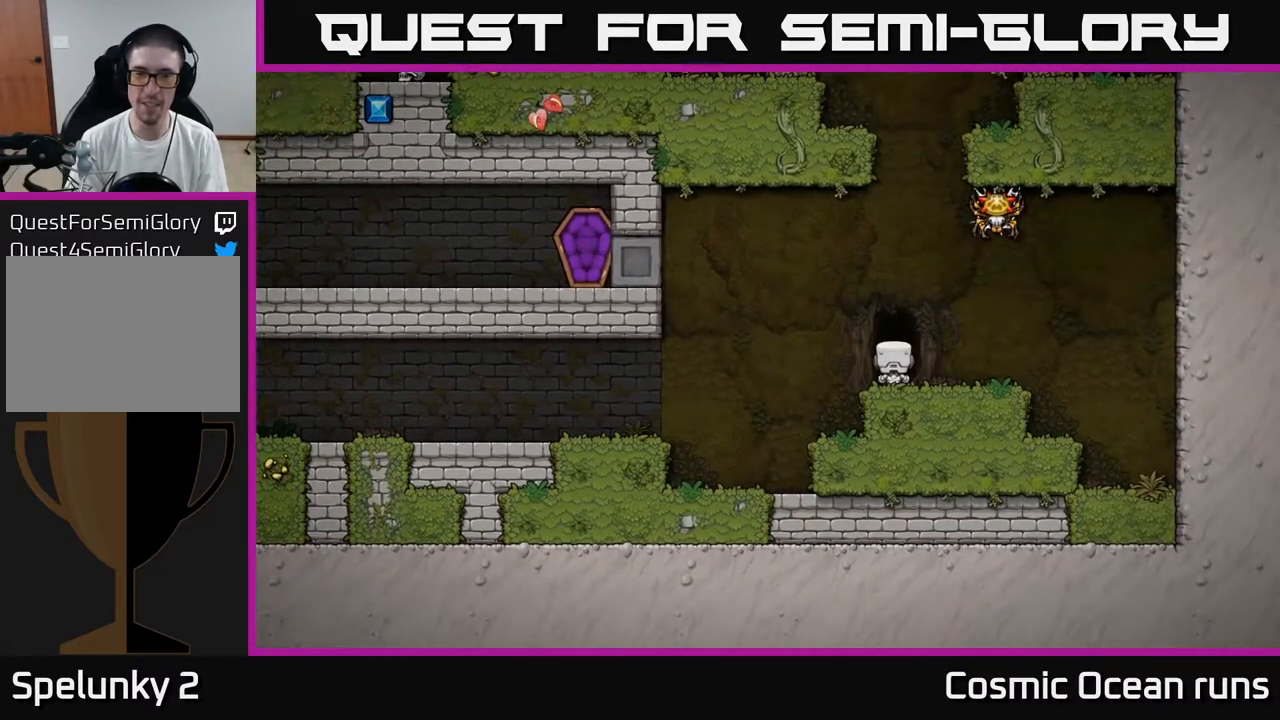
{"buttons": [], "left_stick": "center", "right_stick": "center", "events": []}
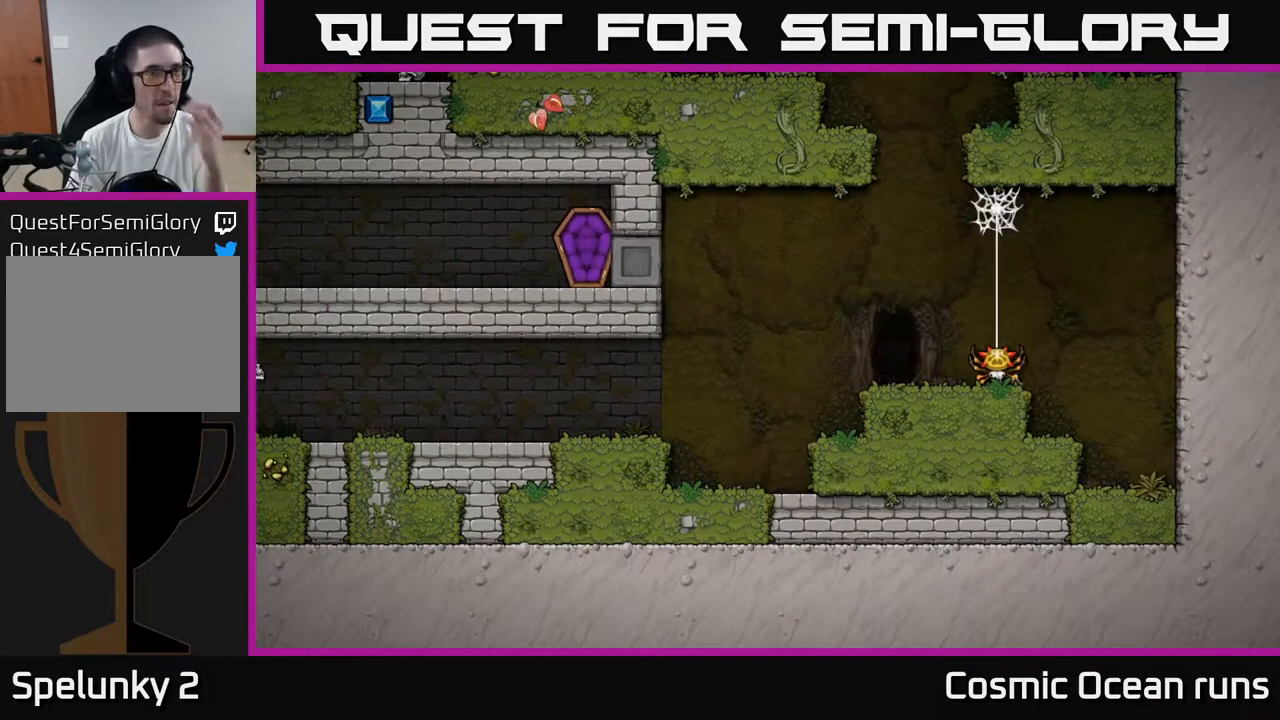
{"buttons": [], "left_stick": "center", "right_stick": "center", "events": []}
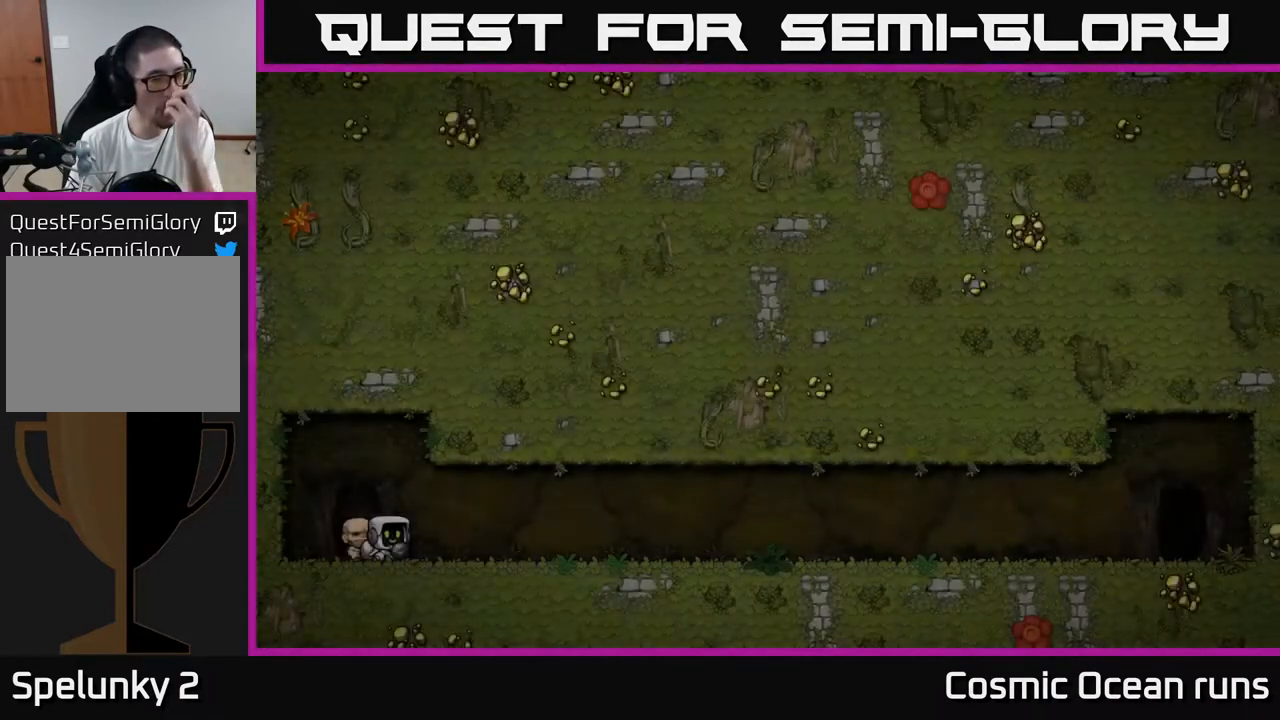
{"buttons": [], "left_stick": "center", "right_stick": "center", "events": []}
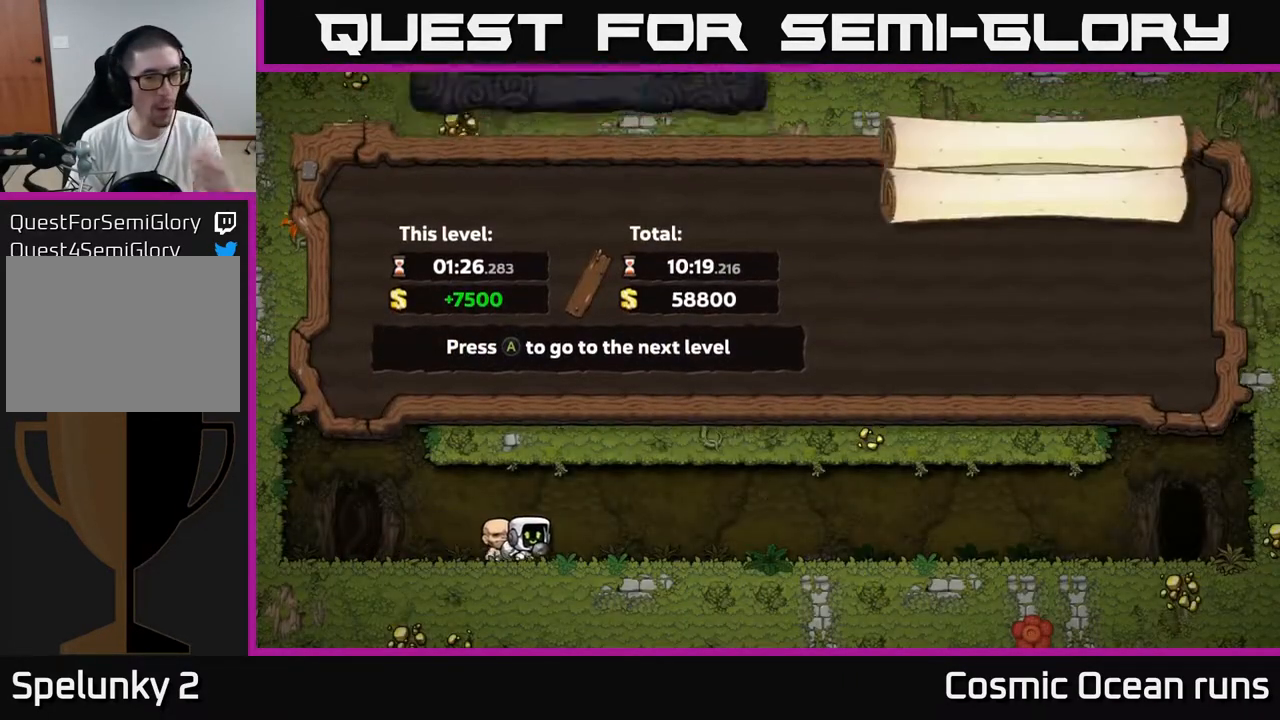
{"buttons": [], "left_stick": "center", "right_stick": "center", "events": [[117, "A", "down"], [317, "A", "up"]]}
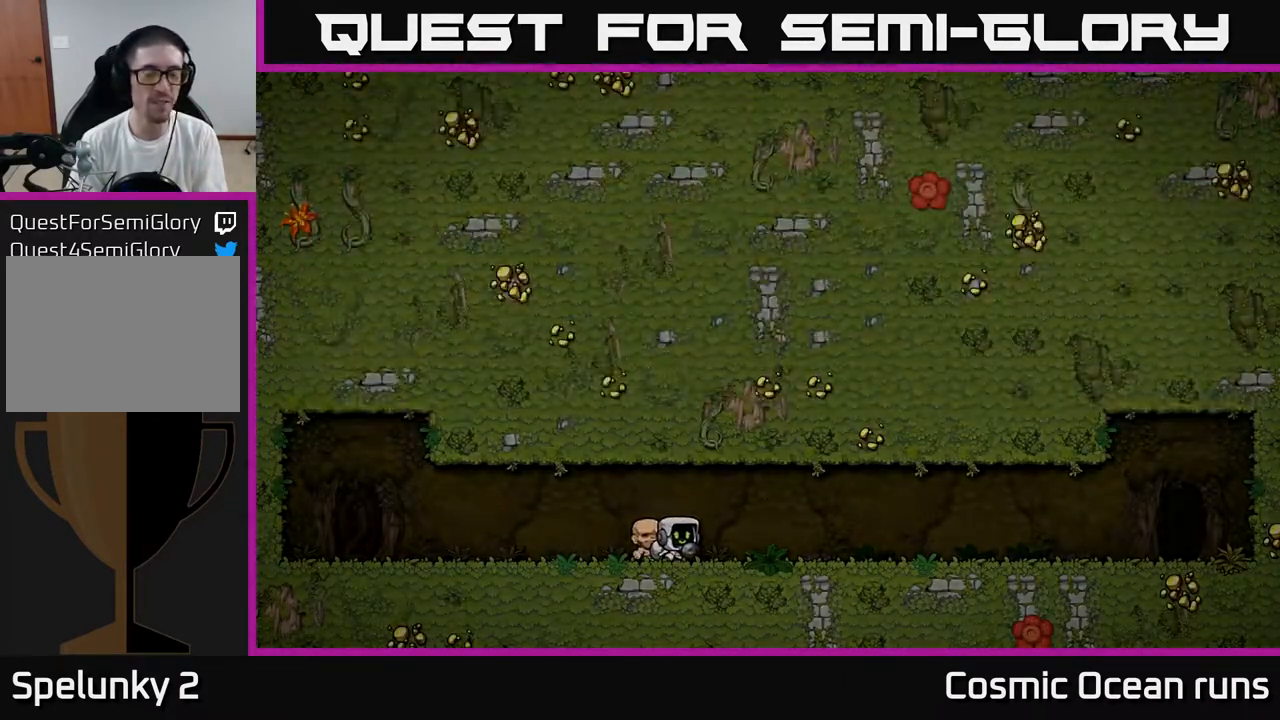
{"buttons": [], "left_stick": "center", "right_stick": "center", "events": []}
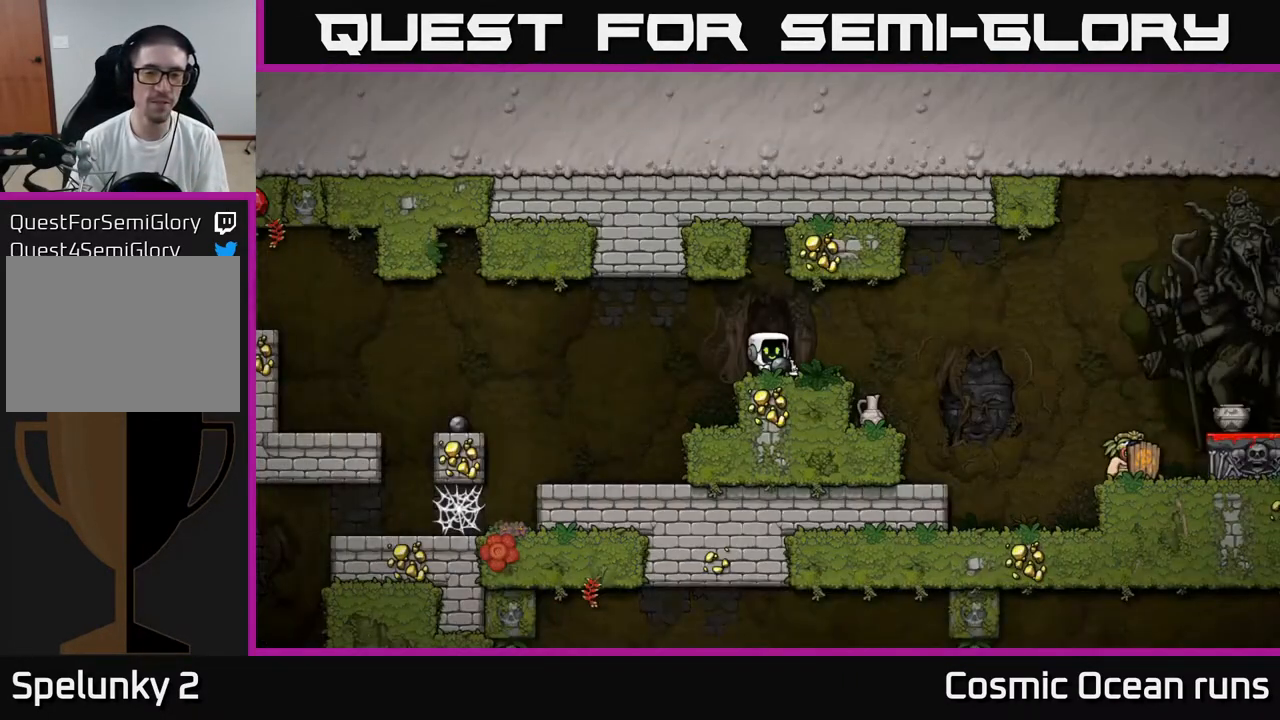
{"buttons": ["DPAD_RIGHT"], "left_stick": "center", "right_stick": "center", "events": [[467, "DPAD_RIGHT", "down"]]}
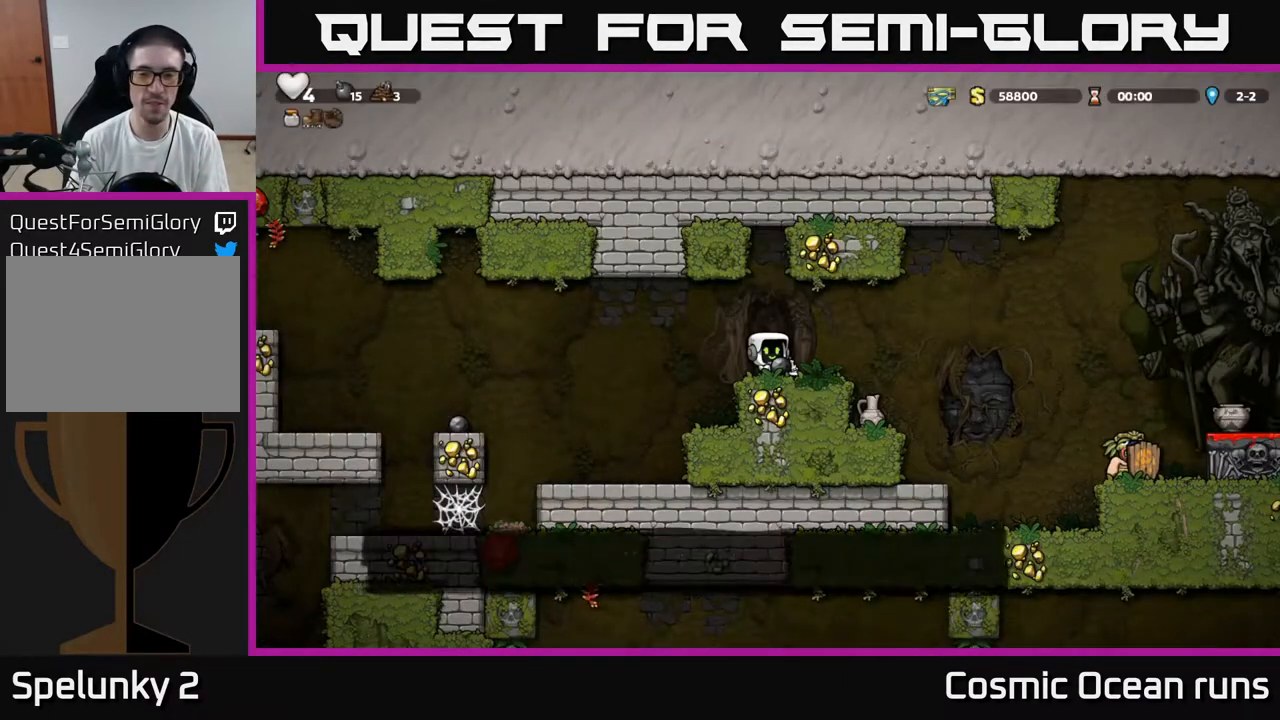
{"buttons": [], "left_stick": "center", "right_stick": "center", "events": [[200, "DPAD_RIGHT", "up"]]}
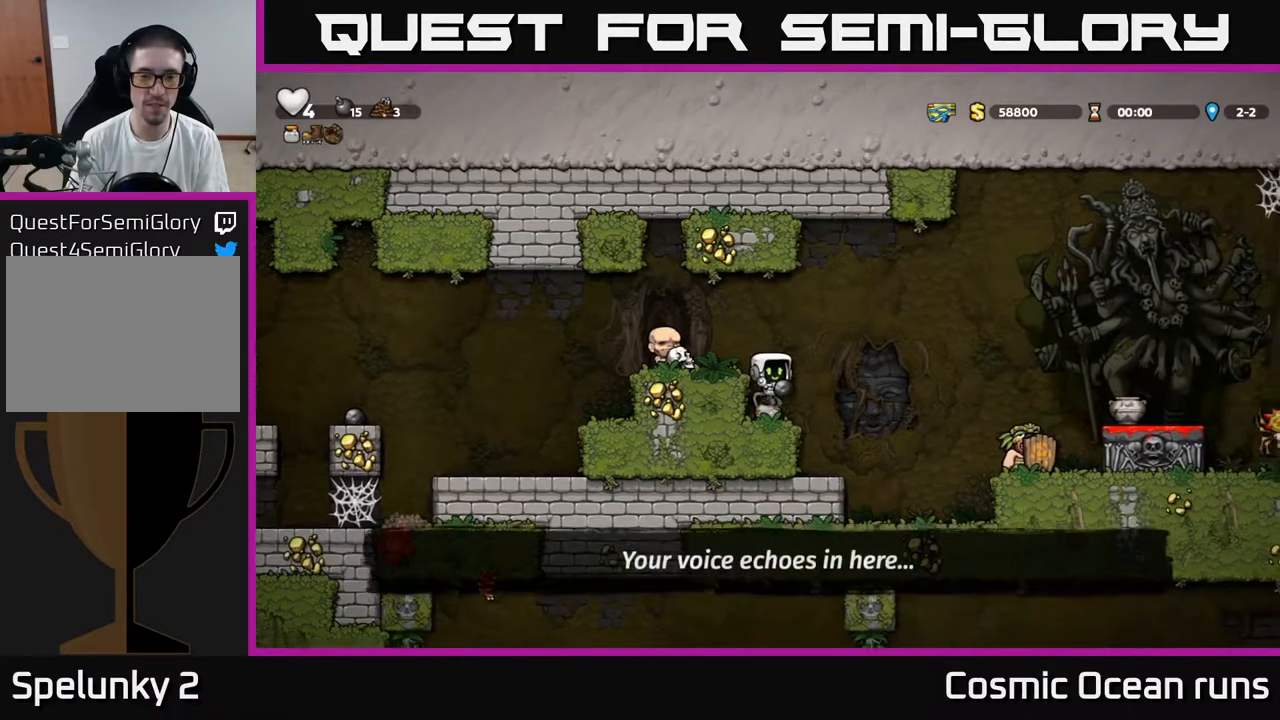
{"buttons": [], "left_stick": "center", "right_stick": "center", "events": []}
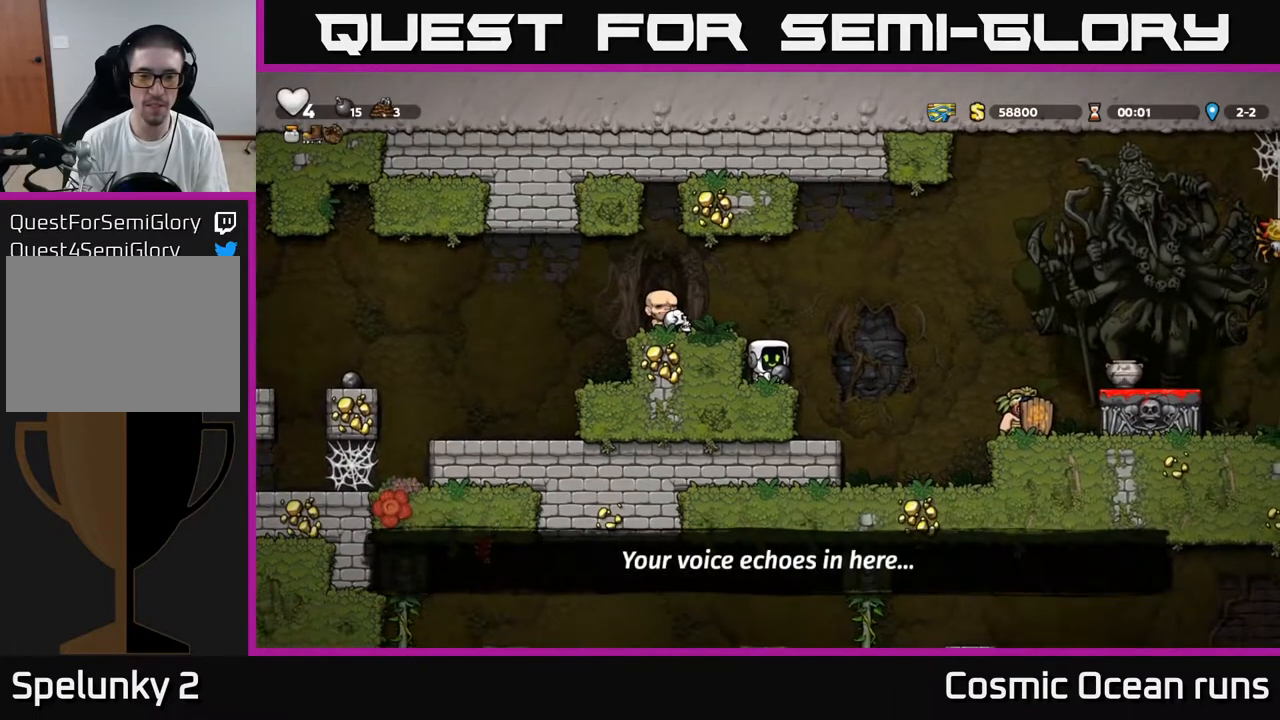
{"buttons": [], "left_stick": "center", "right_stick": "center", "events": [[267, "DPAD_DOWN", "down"], [433, "DPAD_DOWN", "up"]]}
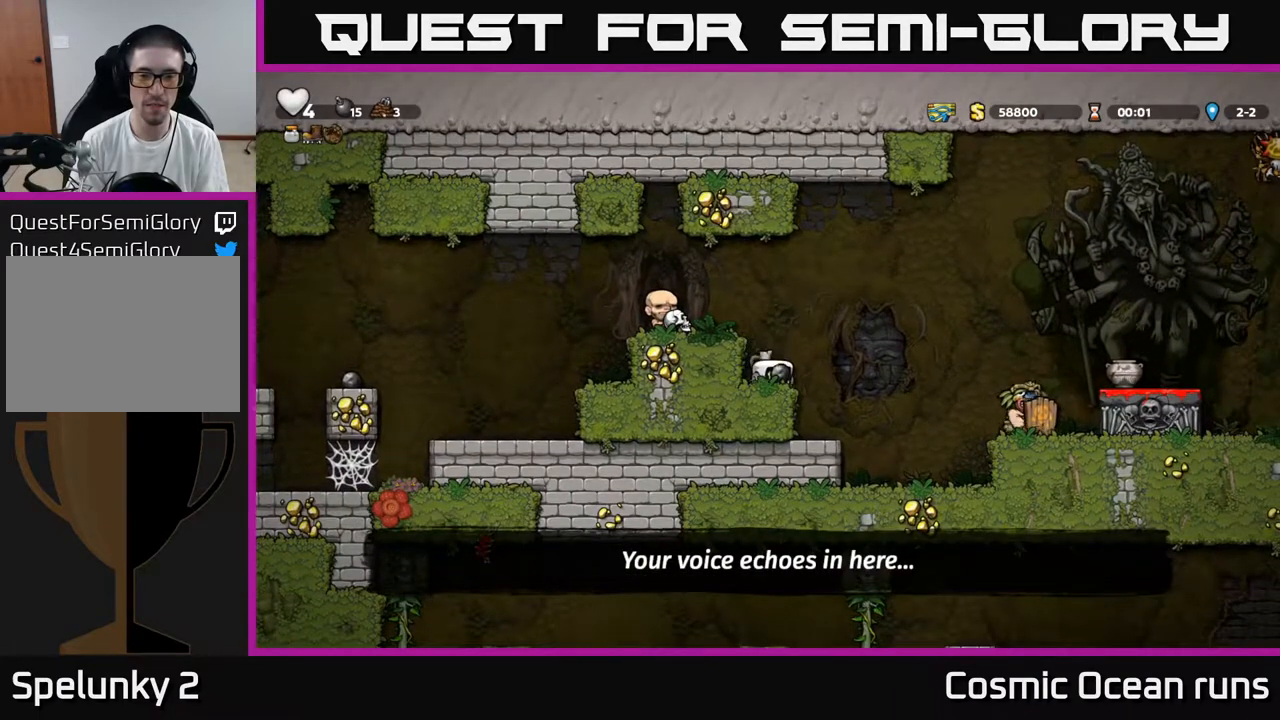
{"buttons": ["DPAD_DOWN", "DPAD_RIGHT"], "left_stick": "center", "right_stick": "center", "events": [[50, "DPAD_LEFT", "down"], [133, "DPAD_DOWN", "down"], [150, "DPAD_LEFT", "up"], [200, "X", "down"], [317, "DPAD_DOWN", "up"], [317, "X", "up"], [467, "DPAD_RIGHT", "down"], [500, "DPAD_DOWN", "down"]]}
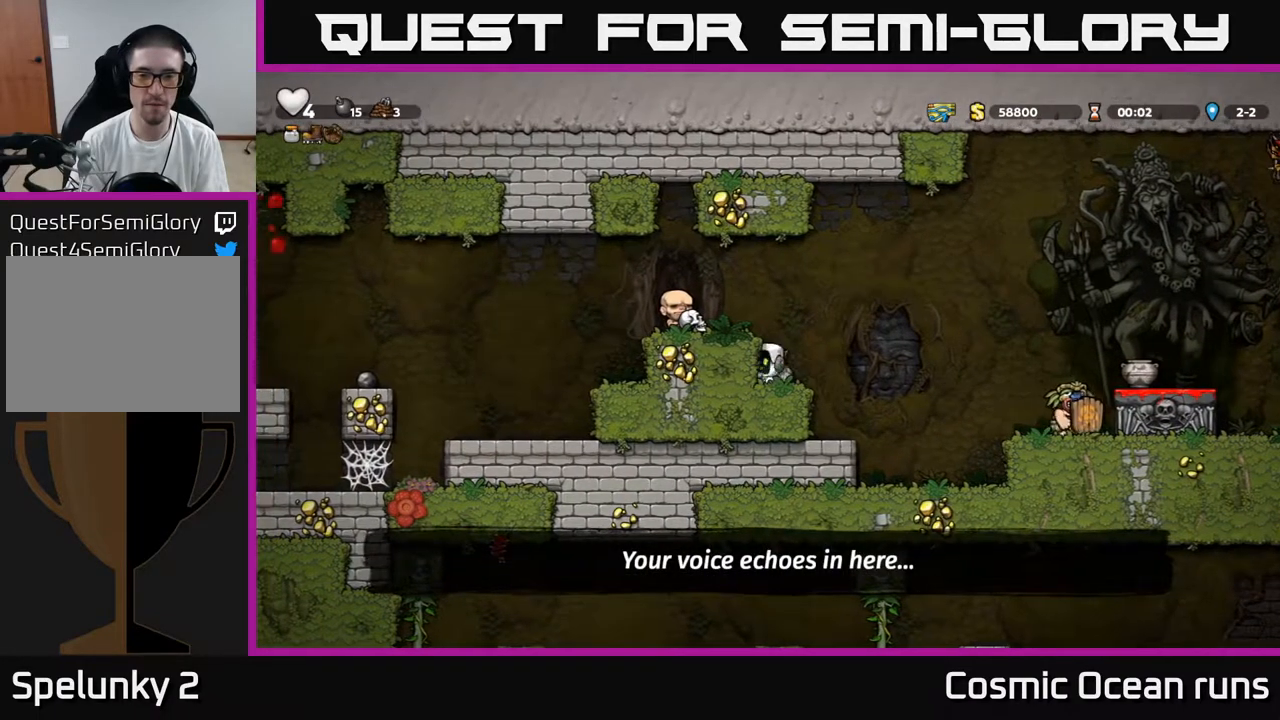
{"buttons": [], "left_stick": "center", "right_stick": "center", "events": [[17, "DPAD_RIGHT", "up"], [133, "DPAD_DOWN", "up"]]}
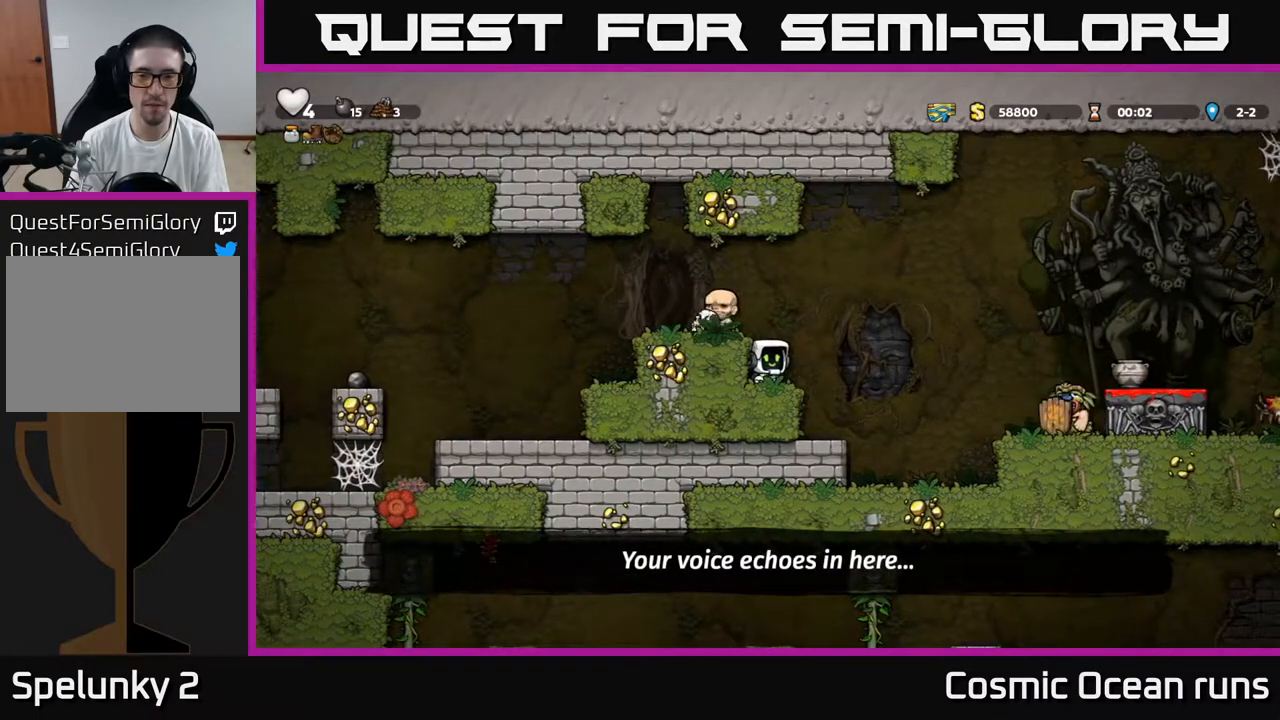
{"buttons": ["DPAD_DOWN"], "left_stick": "center", "right_stick": "center", "events": [[500, "DPAD_DOWN", "down"]]}
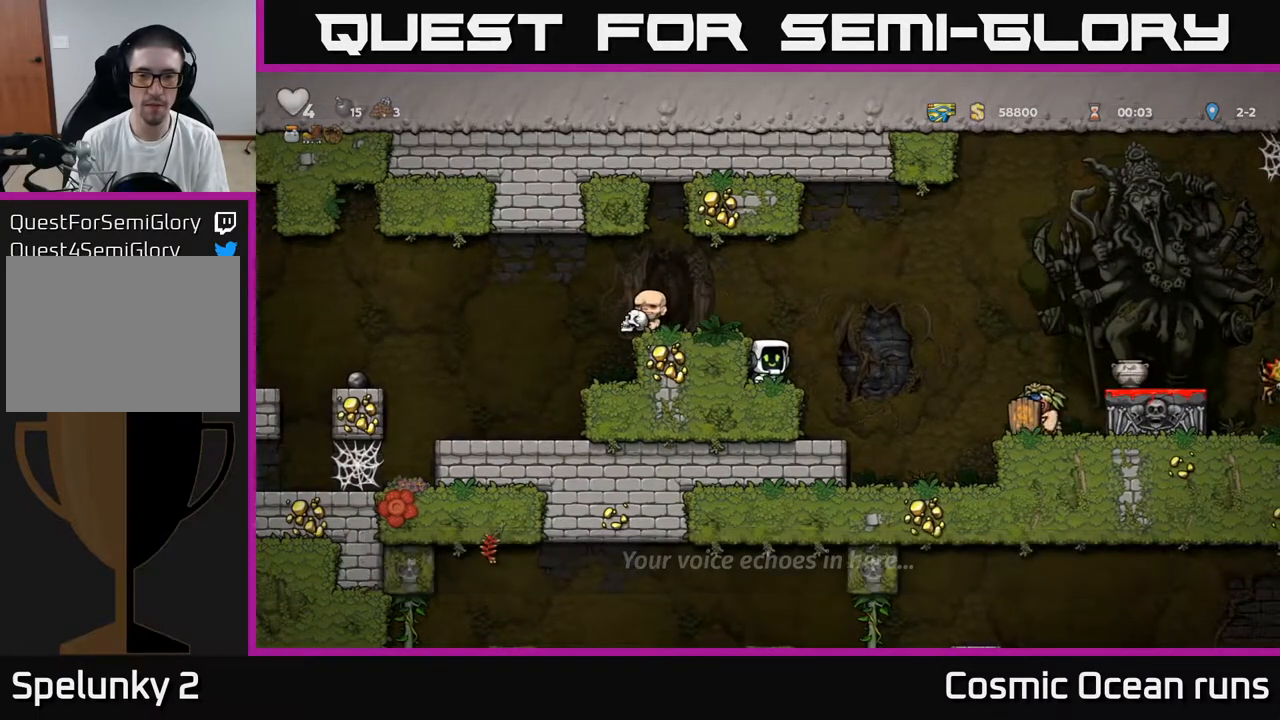
{"buttons": [], "left_stick": "center", "right_stick": "center", "events": [[67, "X", "down"], [183, "X", "up"], [200, "DPAD_DOWN", "up"]]}
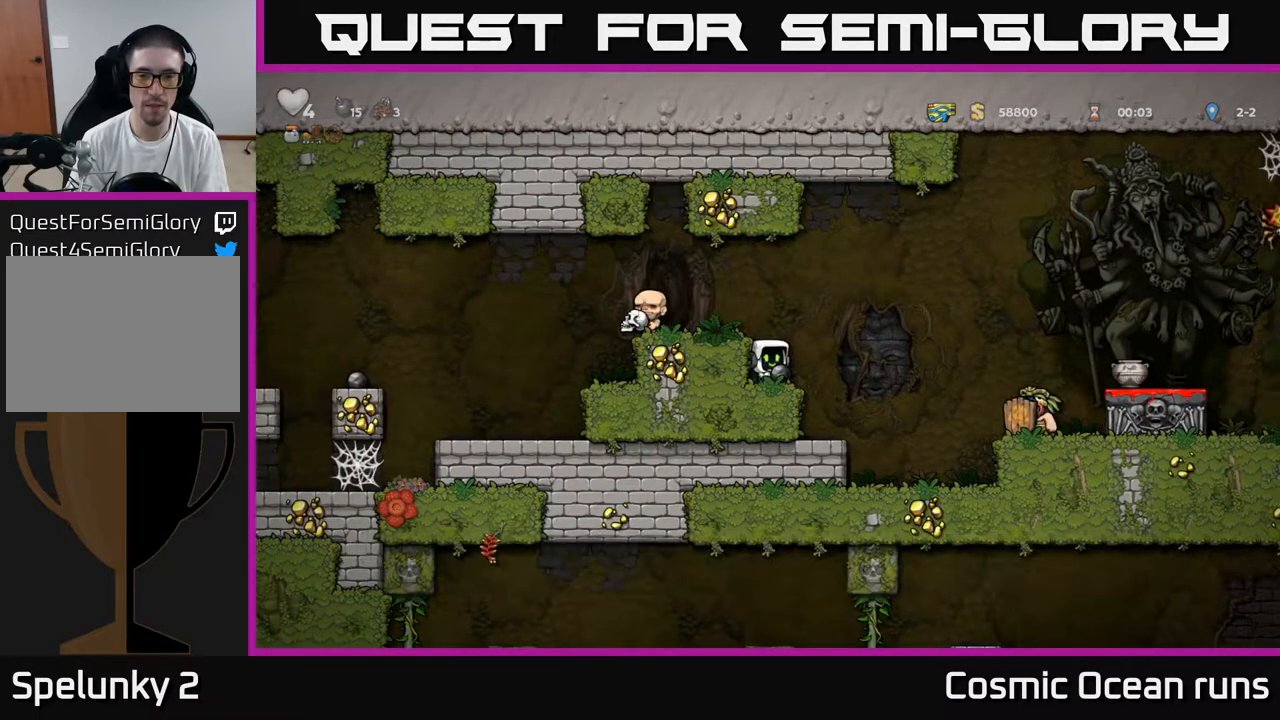
{"buttons": [], "left_stick": "center", "right_stick": "center", "events": []}
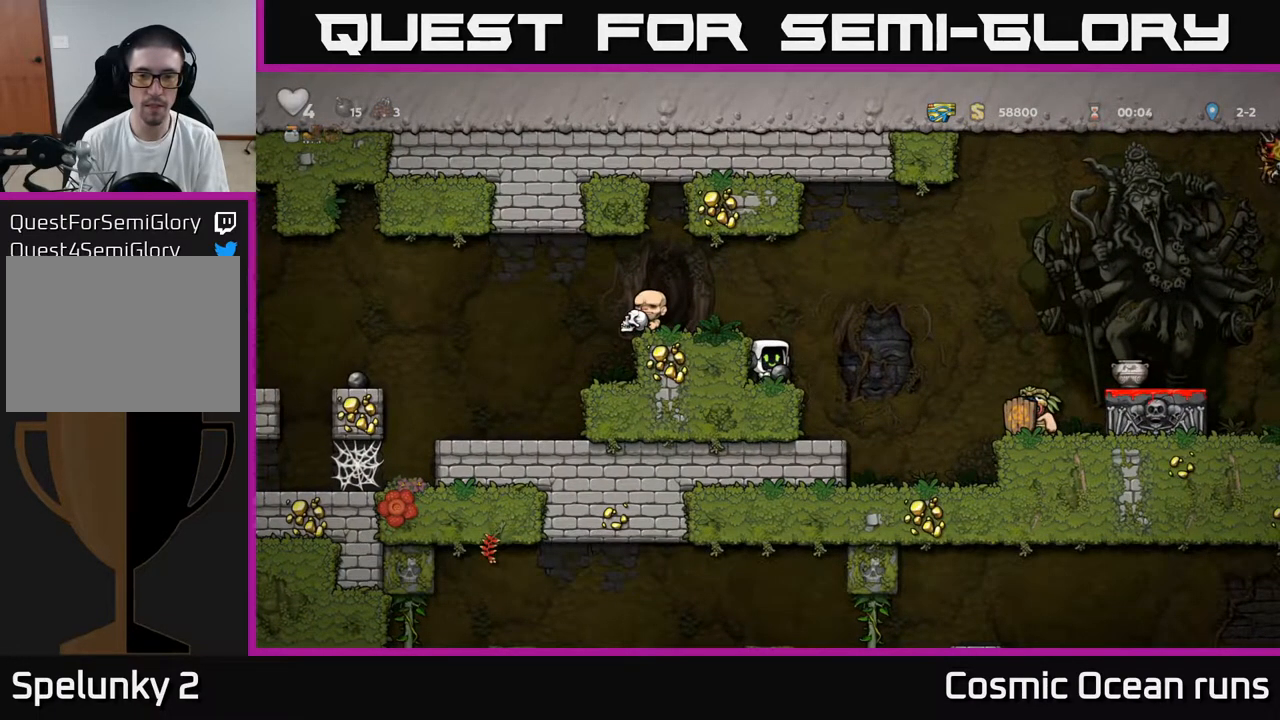
{"buttons": [], "left_stick": "center", "right_stick": "center", "events": []}
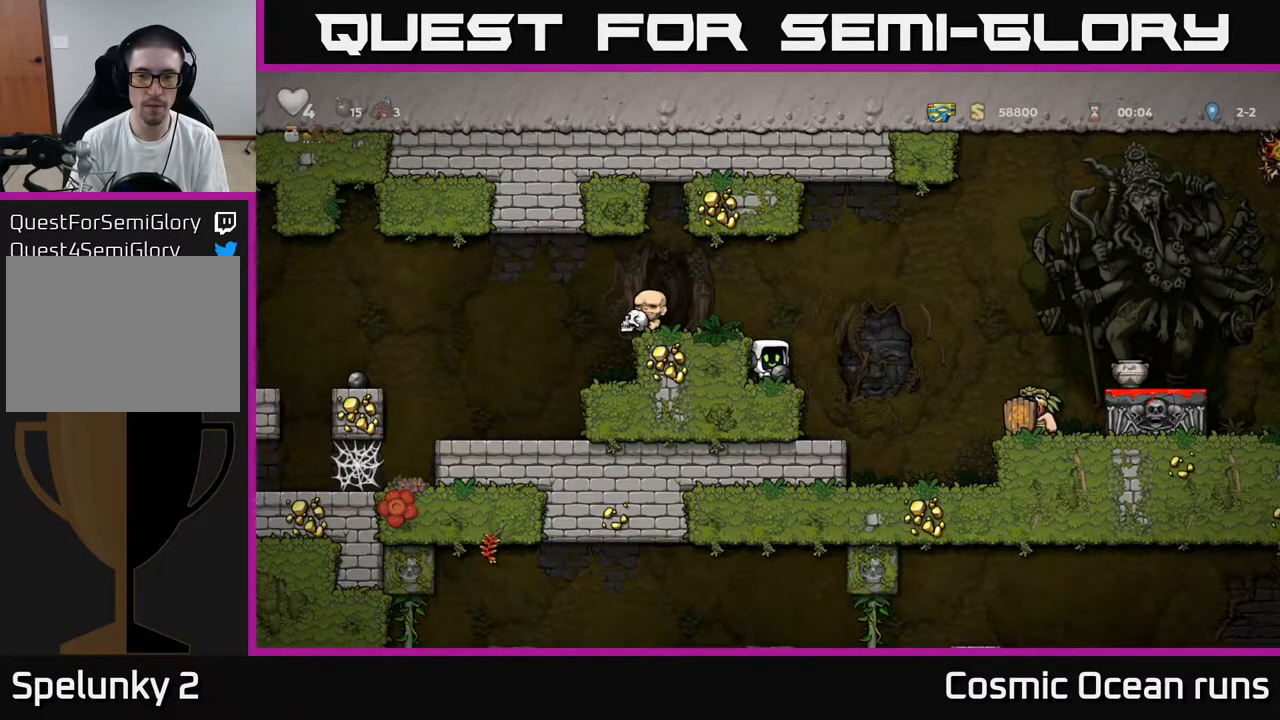
{"buttons": ["X", "DPAD_DOWN"], "left_stick": "center", "right_stick": "center", "events": [[167, "A", "down"], [183, "DPAD_RIGHT", "down"], [333, "DPAD_DOWN", "down"], [367, "DPAD_RIGHT", "up"], [400, "A", "up"], [483, "X", "down"]]}
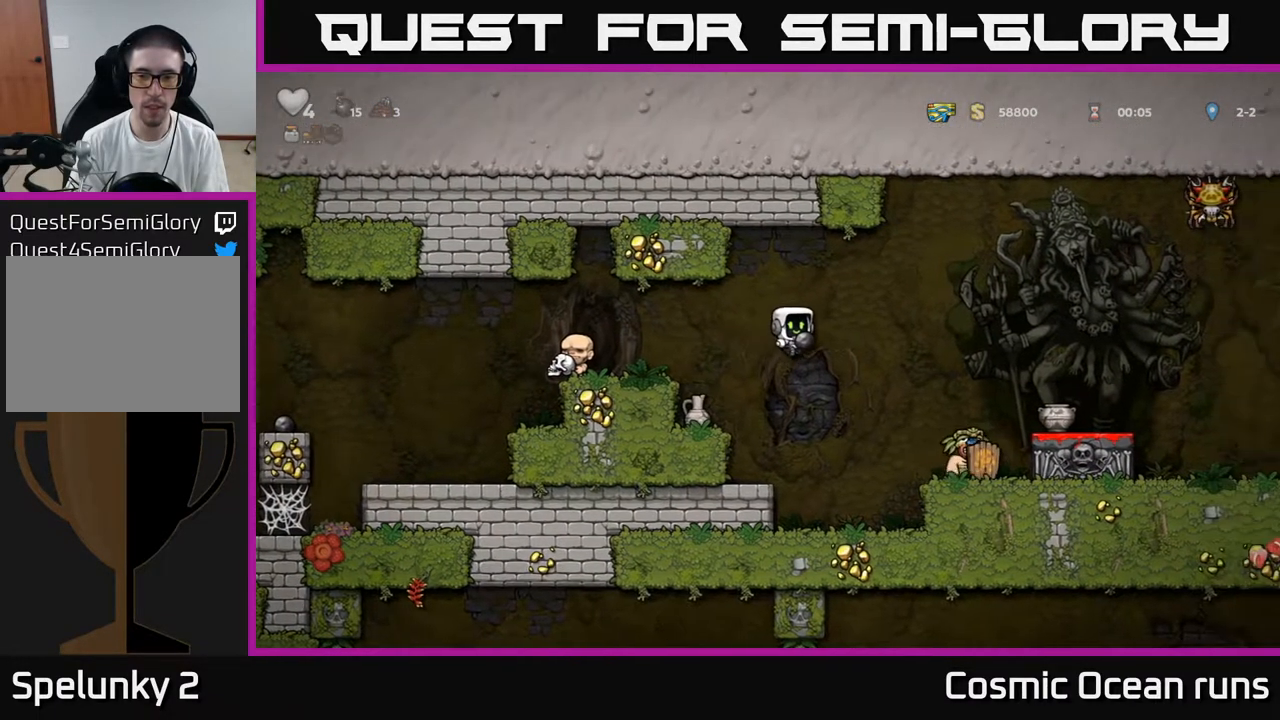
{"buttons": [], "left_stick": "center", "right_stick": "center", "events": [[67, "DPAD_DOWN", "up"], [67, "X", "up"], [100, "DPAD_LEFT", "down"], [250, "DPAD_LEFT", "up"]]}
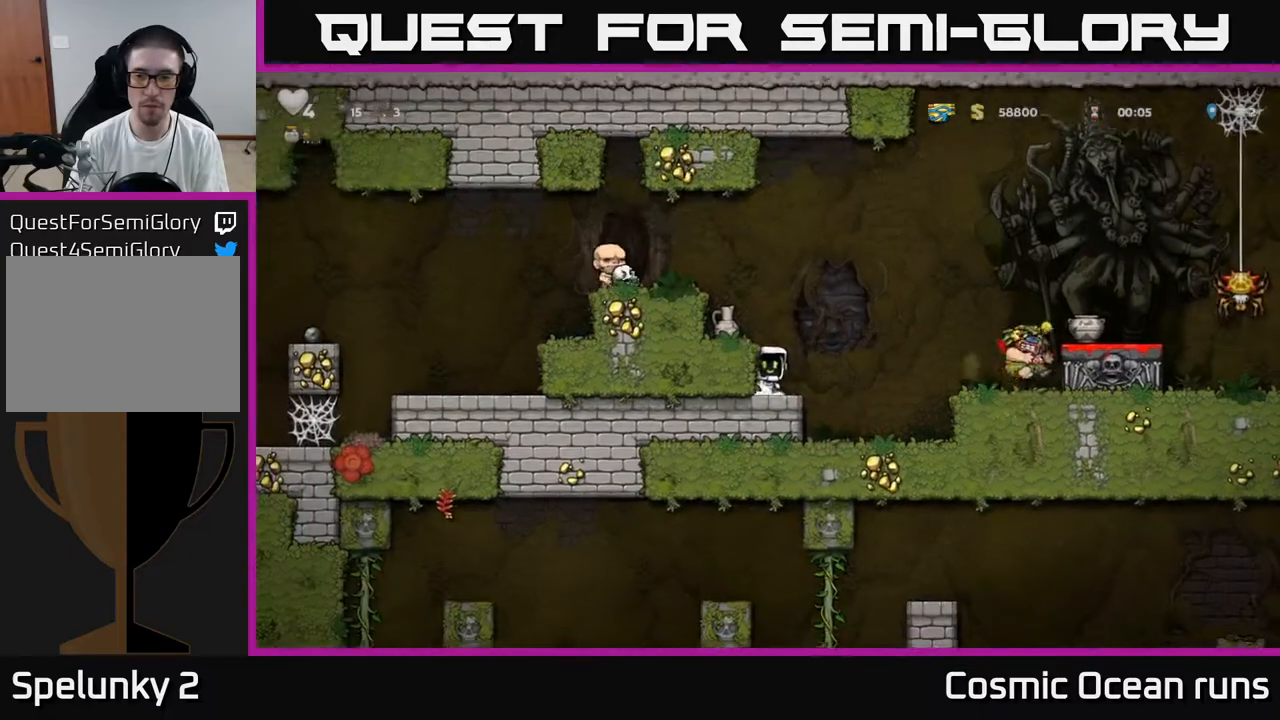
{"buttons": ["DPAD_RIGHT"], "left_stick": "center", "right_stick": "center", "events": [[17, "DPAD_RIGHT", "down"], [67, "A", "down"], [333, "A", "up"]]}
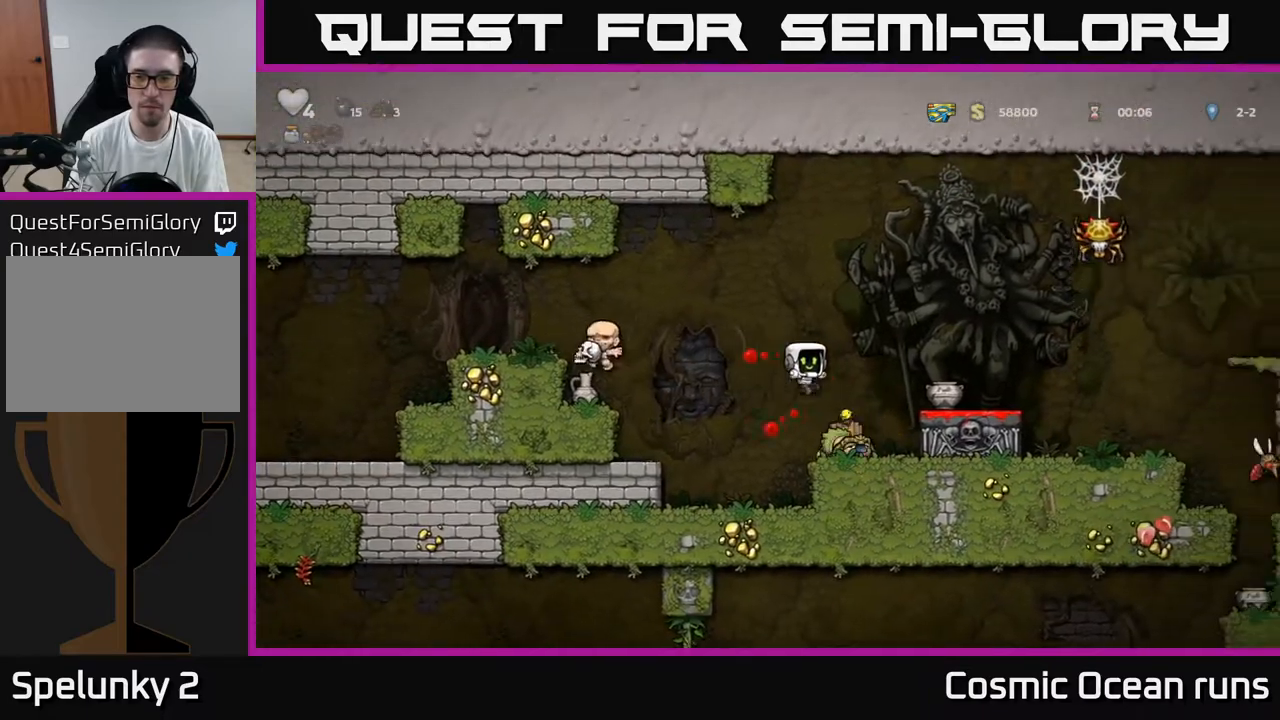
{"buttons": ["X", "DPAD_DOWN", "DPAD_RIGHT"], "left_stick": "center", "right_stick": "center", "events": [[33, "DPAD_RIGHT", "up"], [167, "DPAD_DOWN", "down"], [317, "DPAD_DOWN", "up"], [333, "DPAD_LEFT", "down"], [433, "DPAD_DOWN", "down"], [433, "DPAD_LEFT", "up"], [483, "DPAD_RIGHT", "down"], [500, "X", "down"]]}
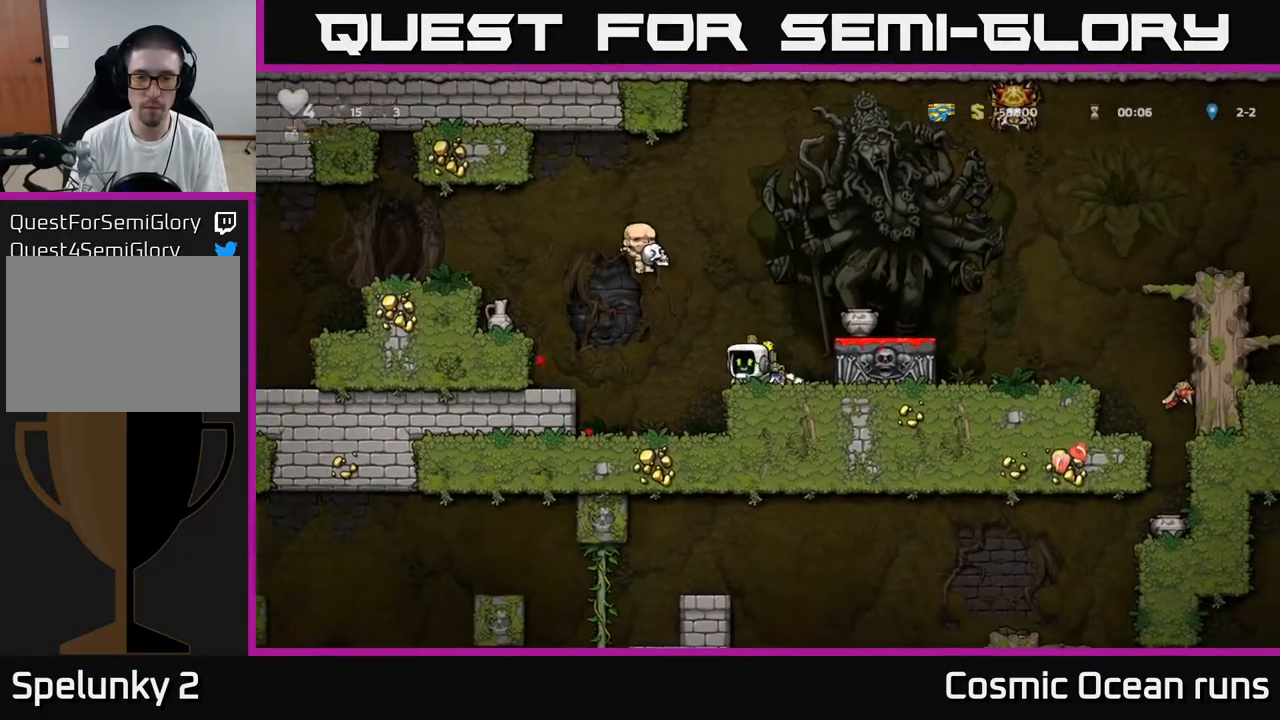
{"buttons": [], "left_stick": "center", "right_stick": "center", "events": [[83, "DPAD_RIGHT", "up"], [100, "DPAD_DOWN", "up"], [100, "X", "up"], [150, "A", "down"], [150, "DPAD_RIGHT", "down"], [300, "A", "up"], [300, "DPAD_RIGHT", "up"]]}
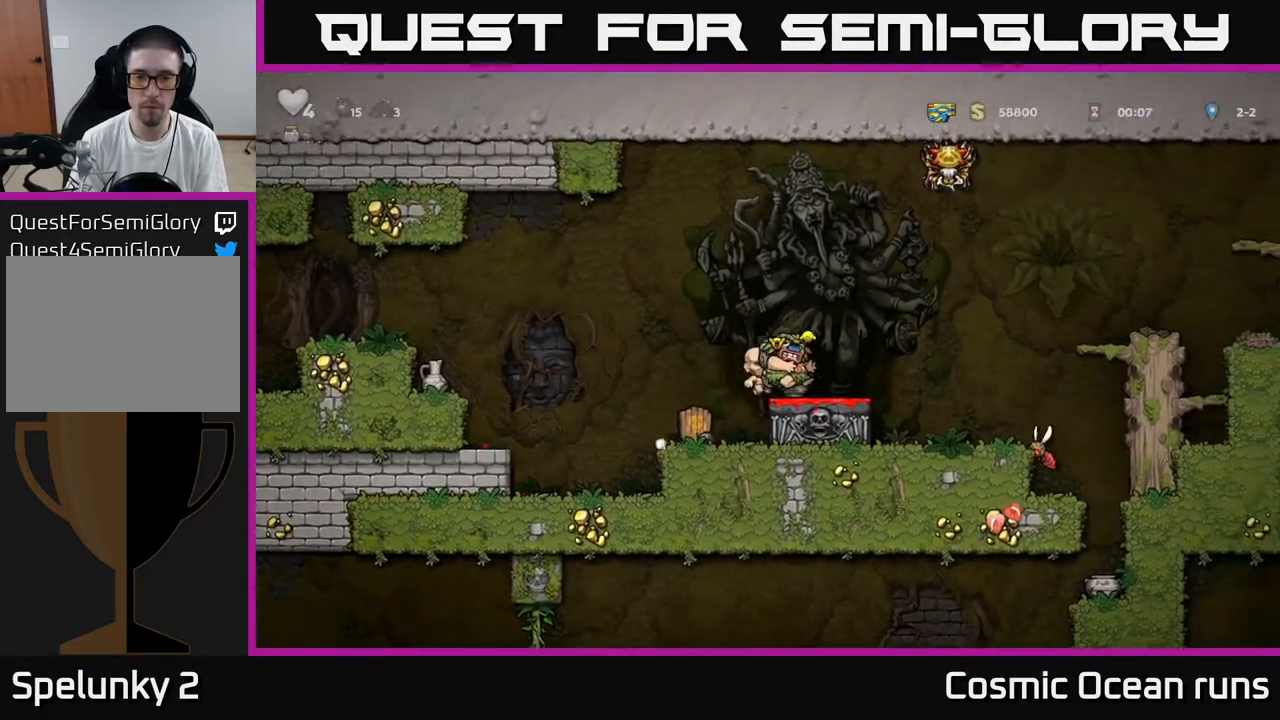
{"buttons": ["A", "DPAD_LEFT"], "left_stick": "center", "right_stick": "center", "events": [[33, "DPAD_DOWN", "down"], [150, "X", "down"], [217, "DPAD_DOWN", "up"], [233, "X", "up"], [250, "DPAD_LEFT", "down"], [350, "A", "down"]]}
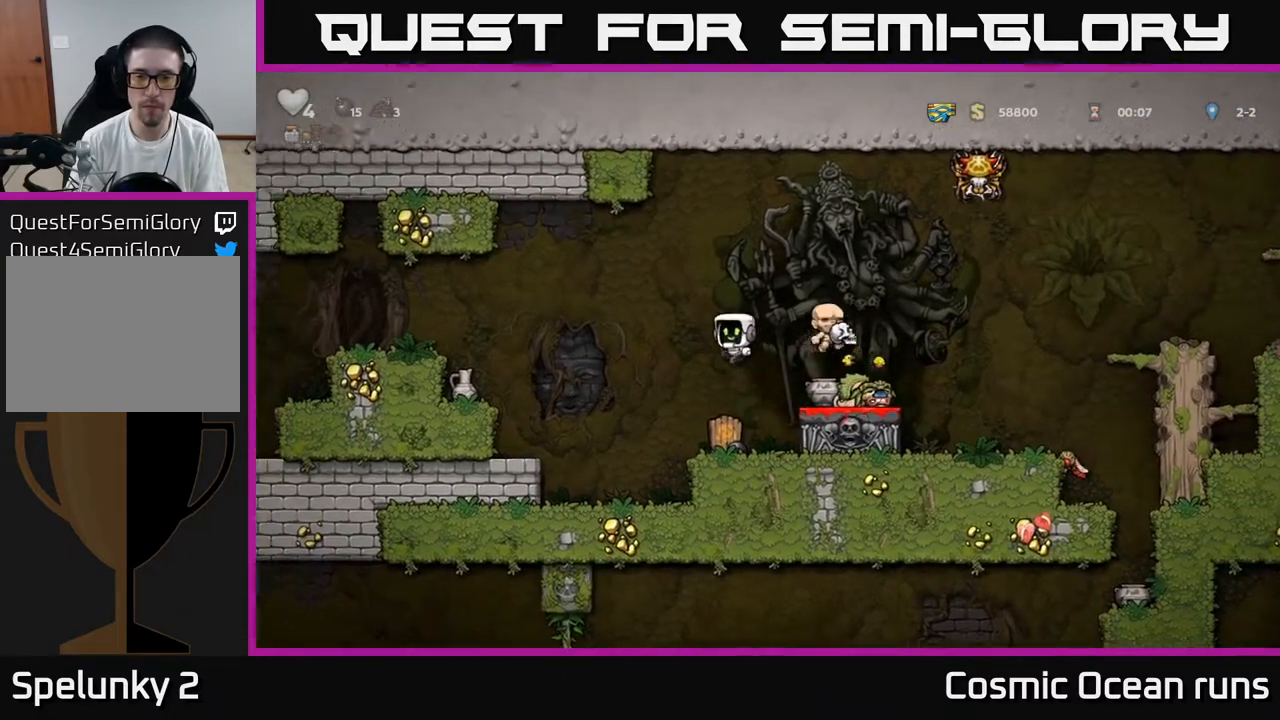
{"buttons": [], "left_stick": "center", "right_stick": "center", "events": [[67, "A", "up"], [267, "DPAD_LEFT", "up"]]}
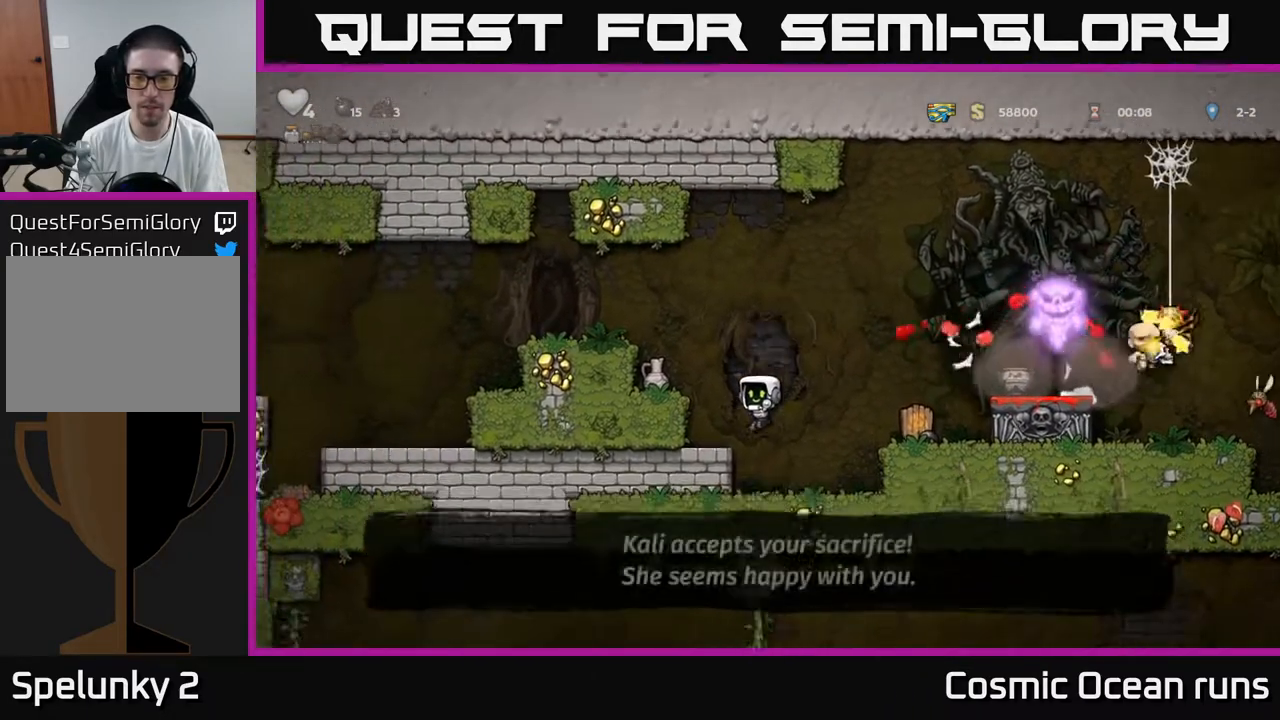
{"buttons": ["A"], "left_stick": "center", "right_stick": "center", "events": [[400, "A", "down"]]}
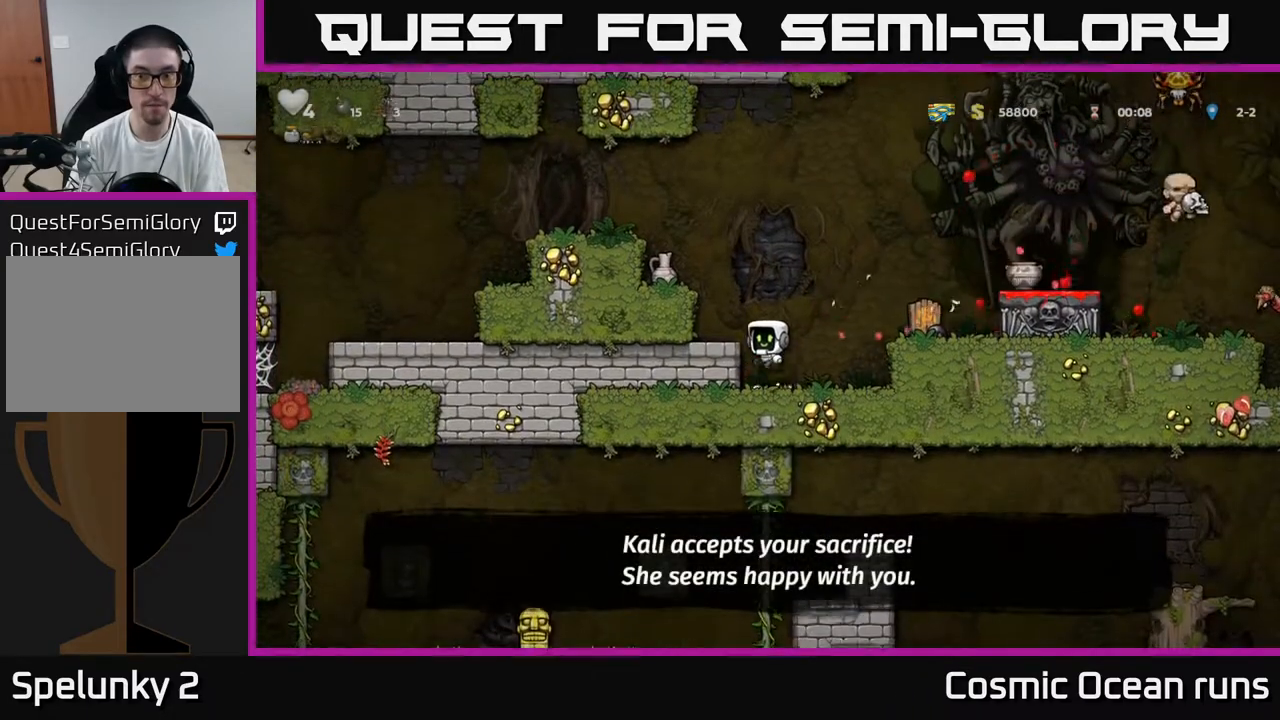
{"buttons": ["A"], "left_stick": "center", "right_stick": "center", "events": [[33, "DPAD_LEFT", "down"], [100, "A", "up"], [200, "DPAD_LEFT", "up"], [467, "A", "down"]]}
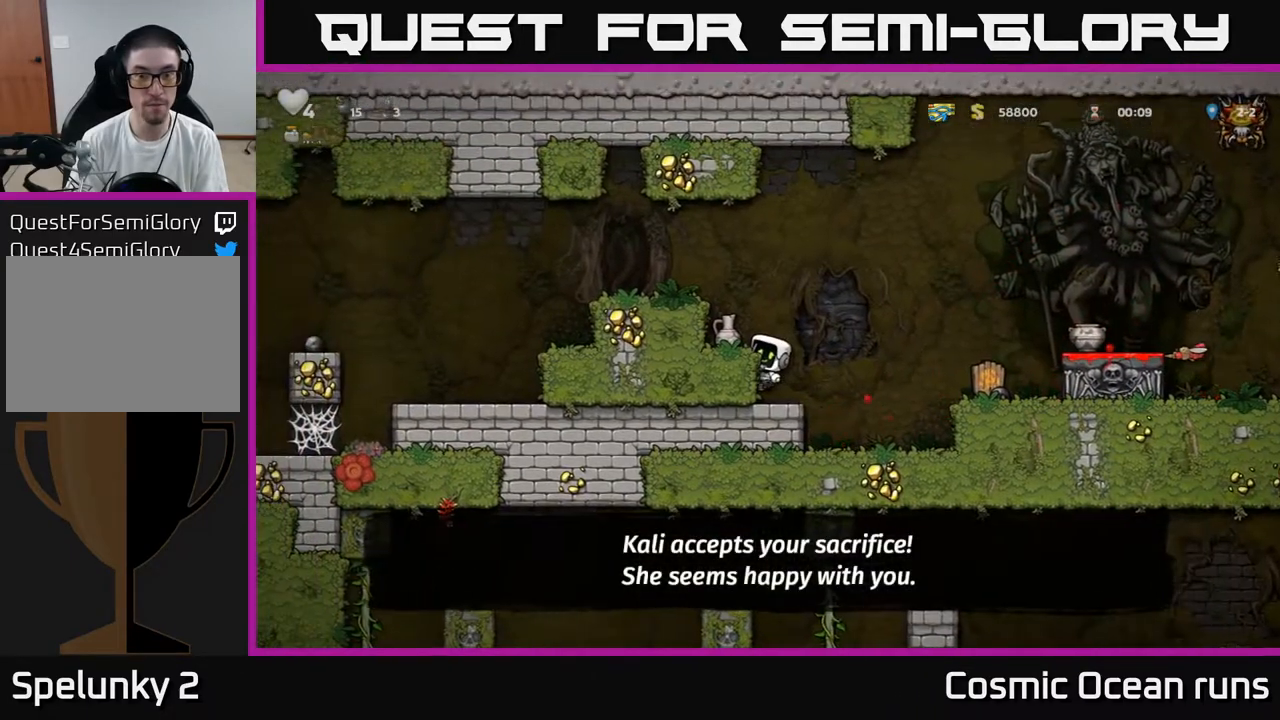
{"buttons": ["X", "DPAD_DOWN"], "left_stick": "center", "right_stick": "center", "events": [[117, "A", "up"], [117, "DPAD_LEFT", "down"], [183, "DPAD_LEFT", "up"], [383, "DPAD_DOWN", "down"], [483, "X", "down"]]}
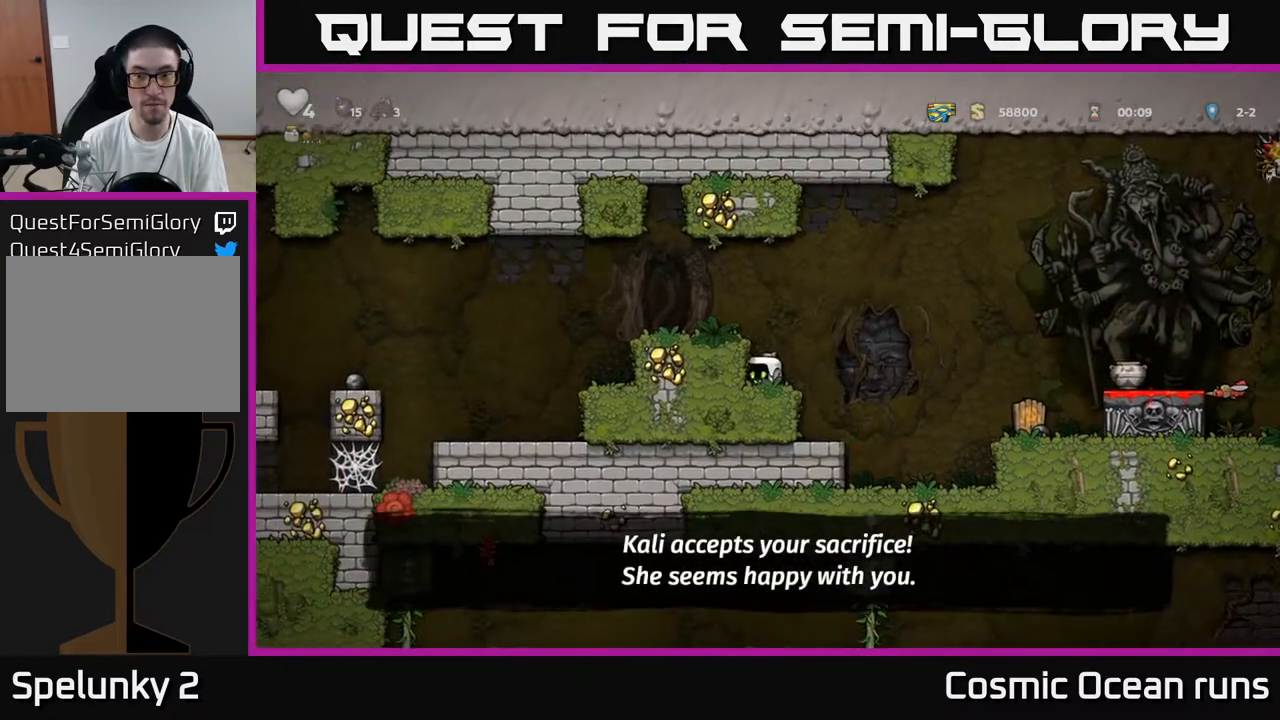
{"buttons": ["A", "DPAD_RIGHT"], "left_stick": "center", "right_stick": "center", "events": [[83, "DPAD_DOWN", "up"], [83, "X", "up"], [117, "DPAD_RIGHT", "down"], [183, "A", "down"]]}
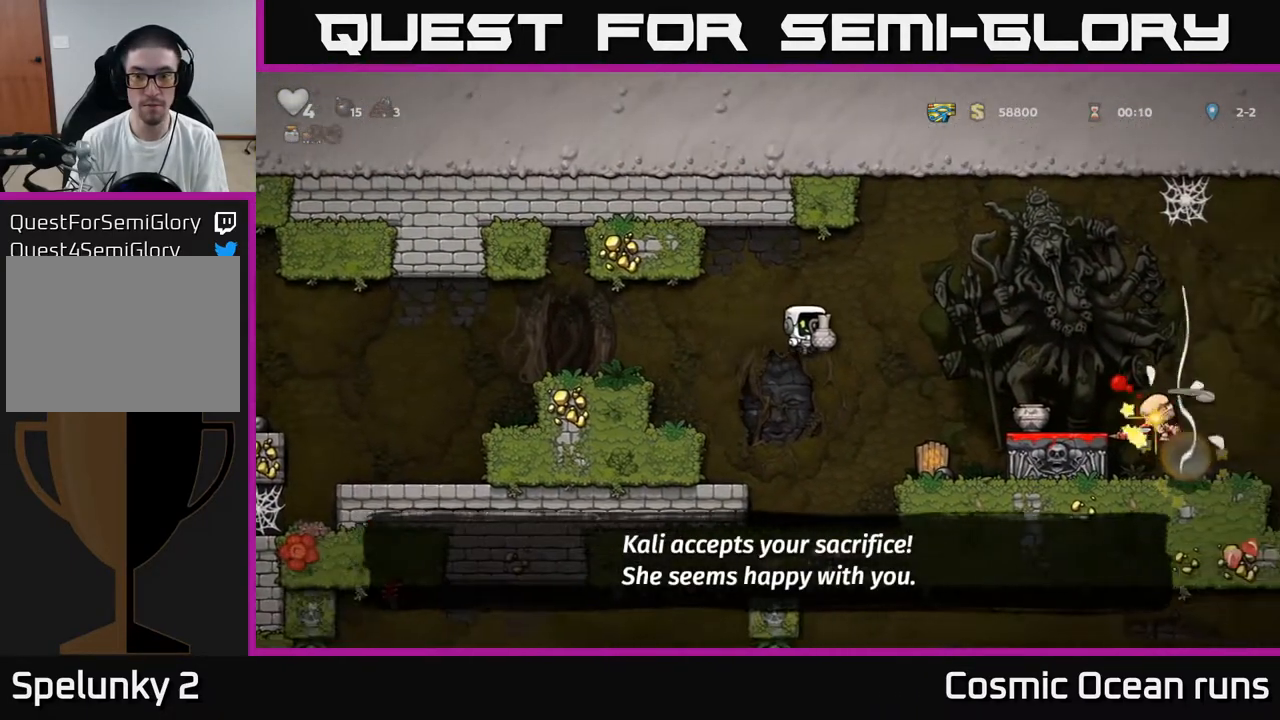
{"buttons": [], "left_stick": "center", "right_stick": "center", "events": [[17, "A", "up"], [150, "X", "down"], [167, "DPAD_RIGHT", "up"], [233, "X", "up"]]}